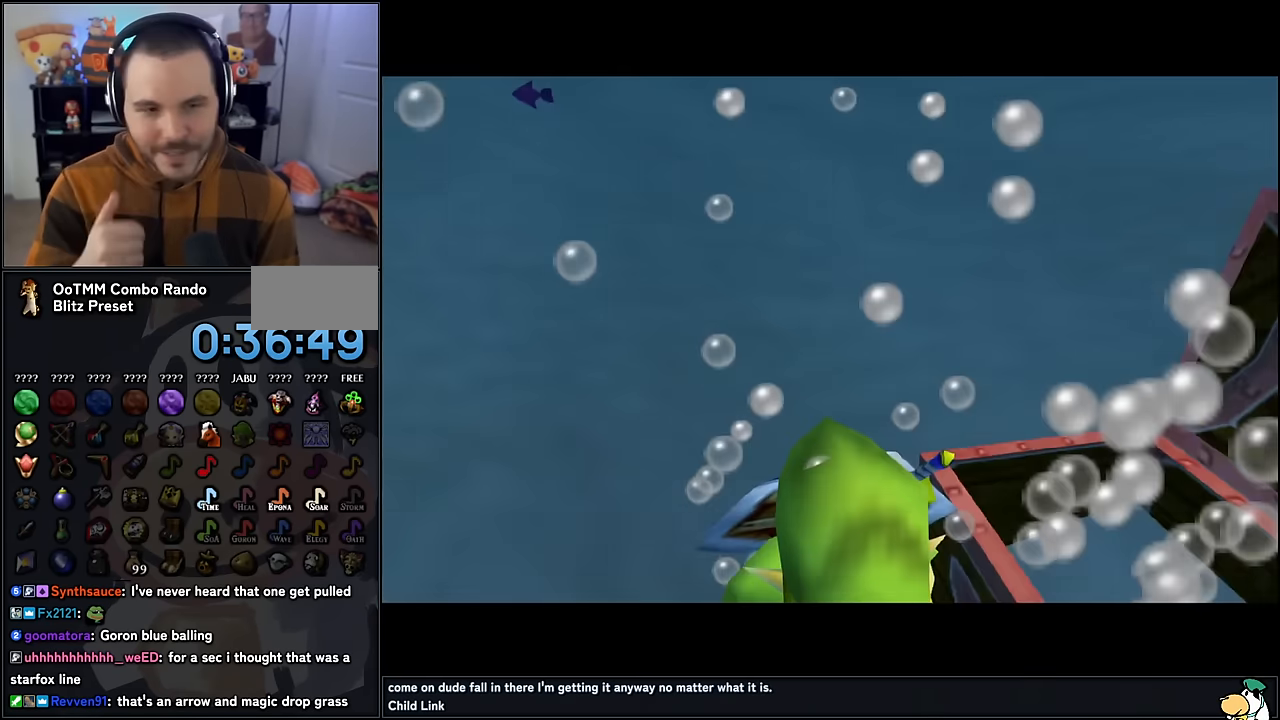
Gameplay with a controller (Nintendo layout); each line is a JSON object with the inputs held at the frame after it. "events" lists button and stick changes between this image and that frame as [ms after this image, input, new state], when the widget could be followed in between. Not read: L1 L3 R3.
{"buttons": [], "left_stick": "center", "events": []}
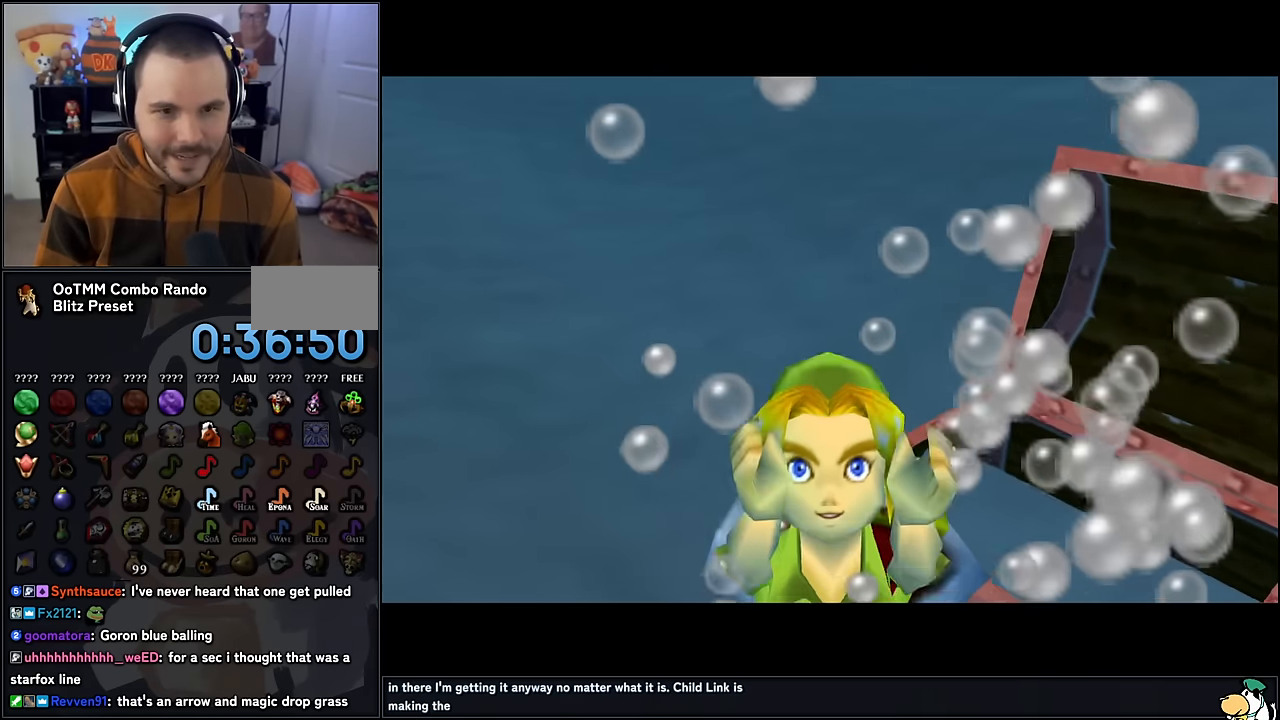
{"buttons": [], "left_stick": "center", "events": []}
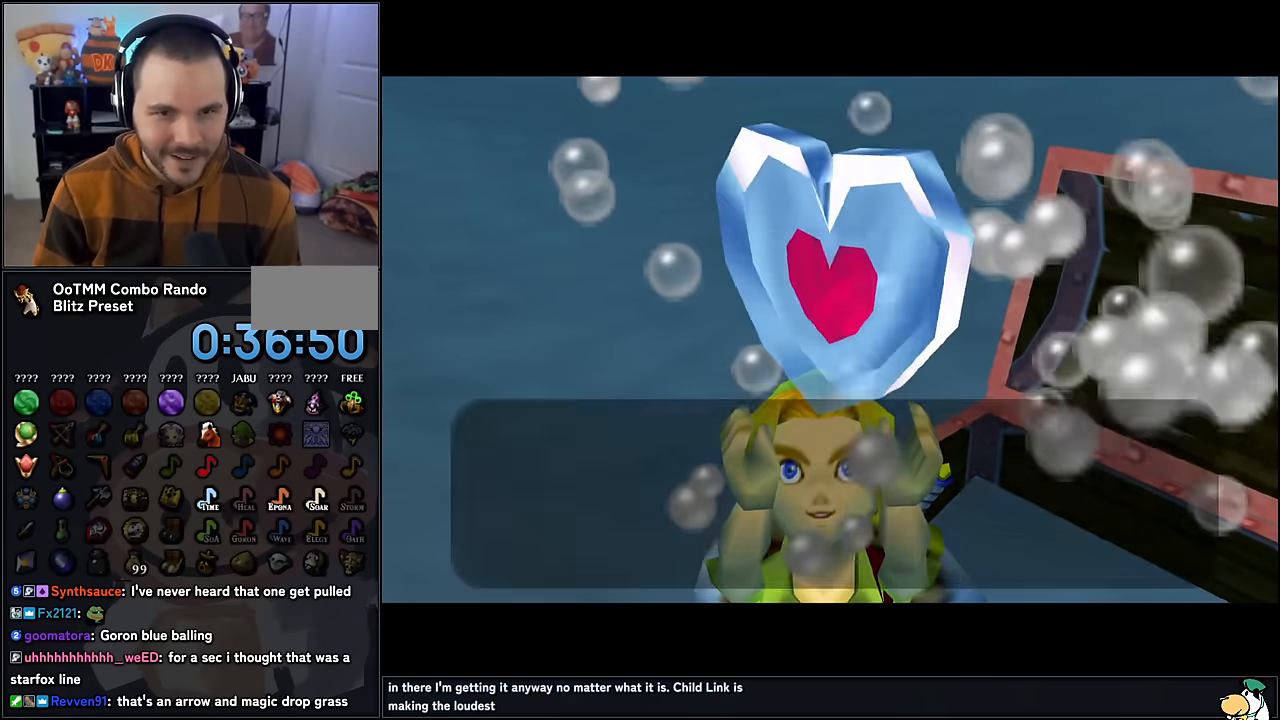
{"buttons": ["A"], "left_stick": "center", "events": [[450, "A", "down"]]}
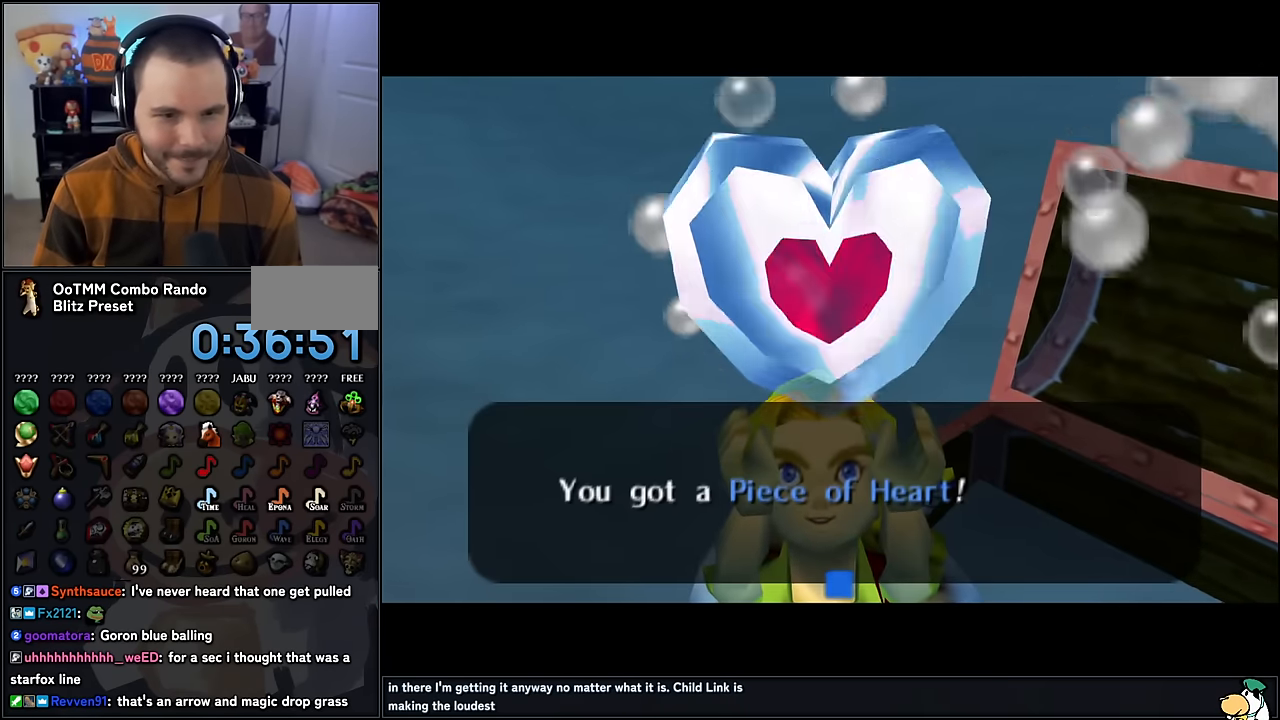
{"buttons": [], "left_stick": "center", "events": [[67, "A", "up"]]}
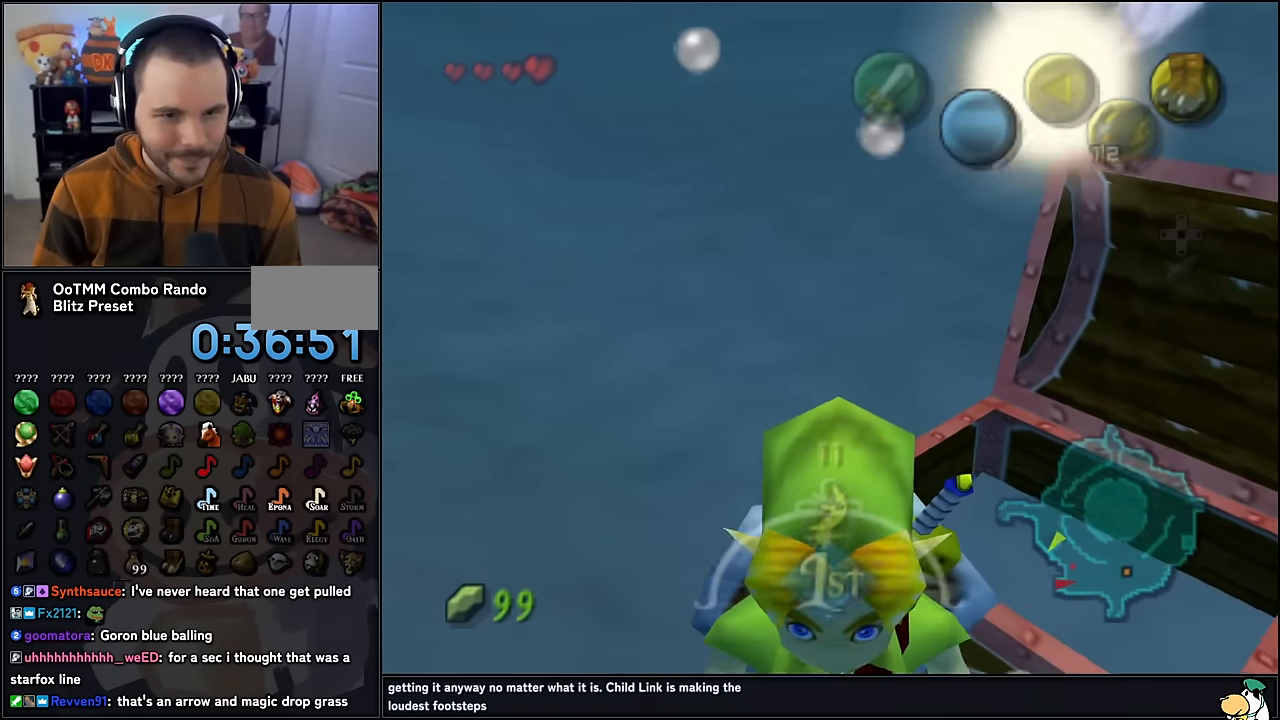
{"buttons": [], "left_stick": "center", "events": []}
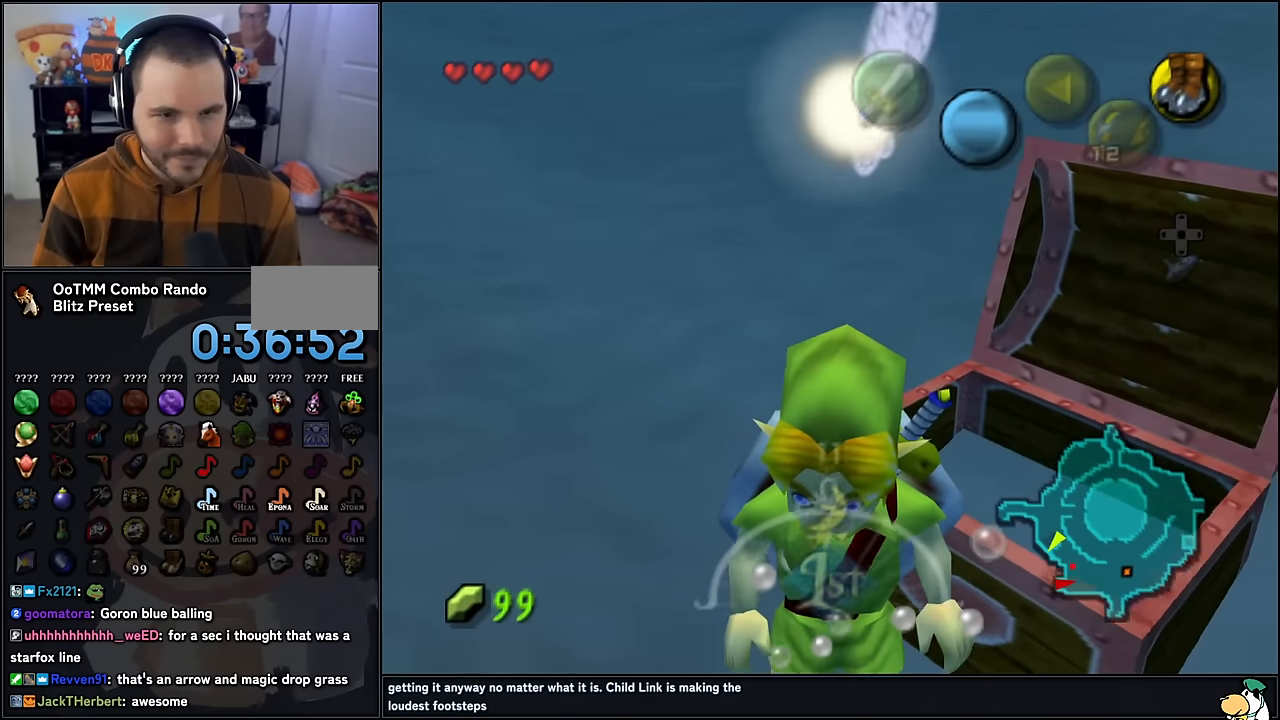
{"buttons": [], "left_stick": "center", "events": []}
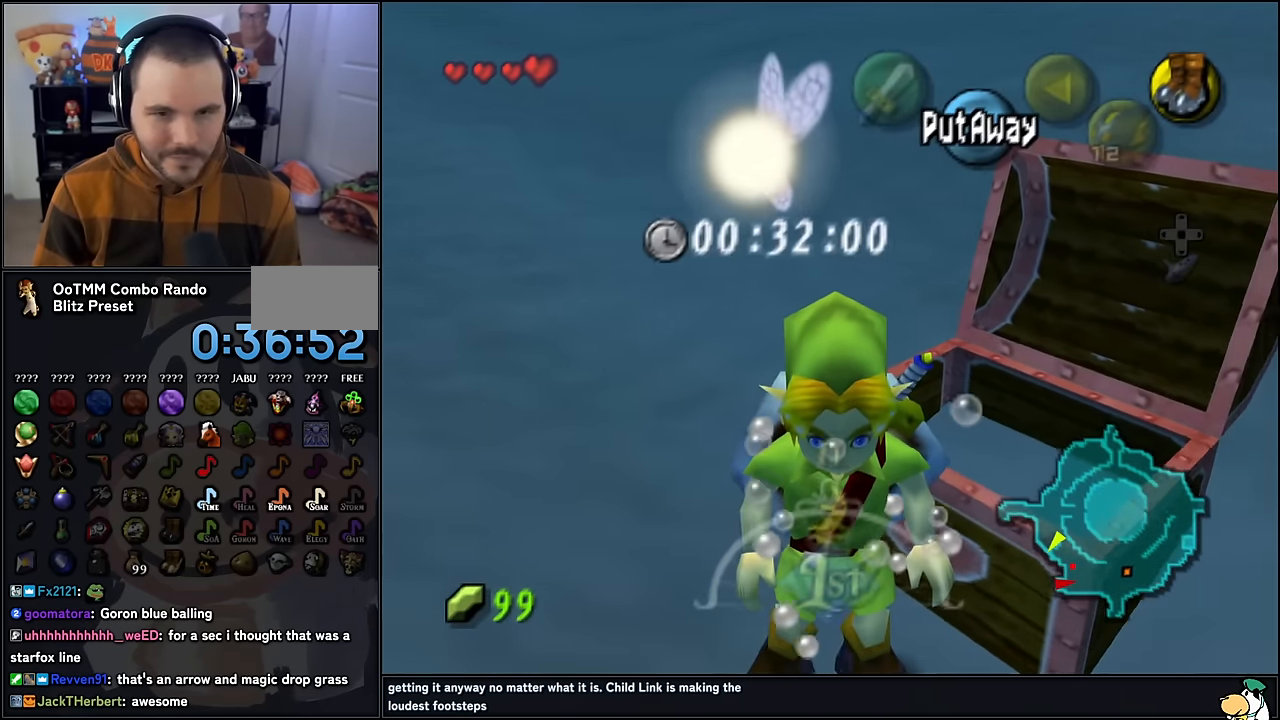
{"buttons": [], "left_stick": "up", "events": [[17, "left_stick", "left"], [117, "left_stick", "up-left"], [484, "left_stick", "up"]]}
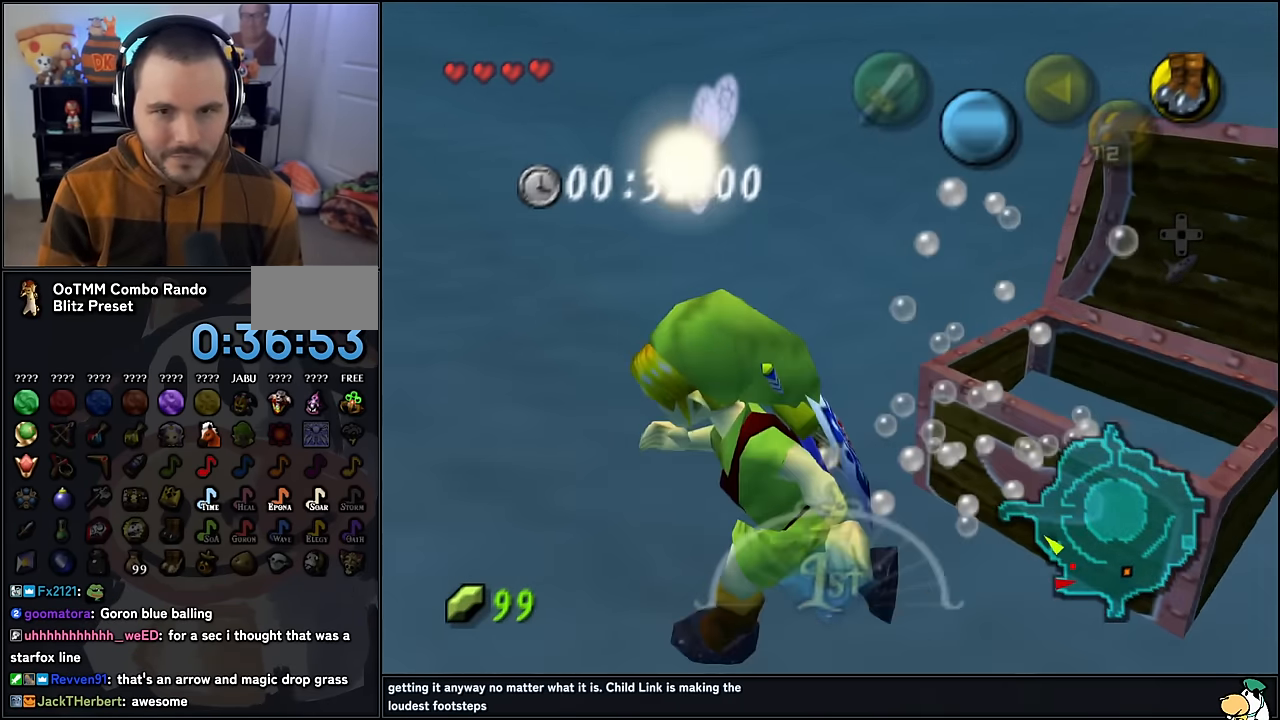
{"buttons": [], "left_stick": "up", "events": [[267, "left_stick", "up-left"], [384, "left_stick", "up"]]}
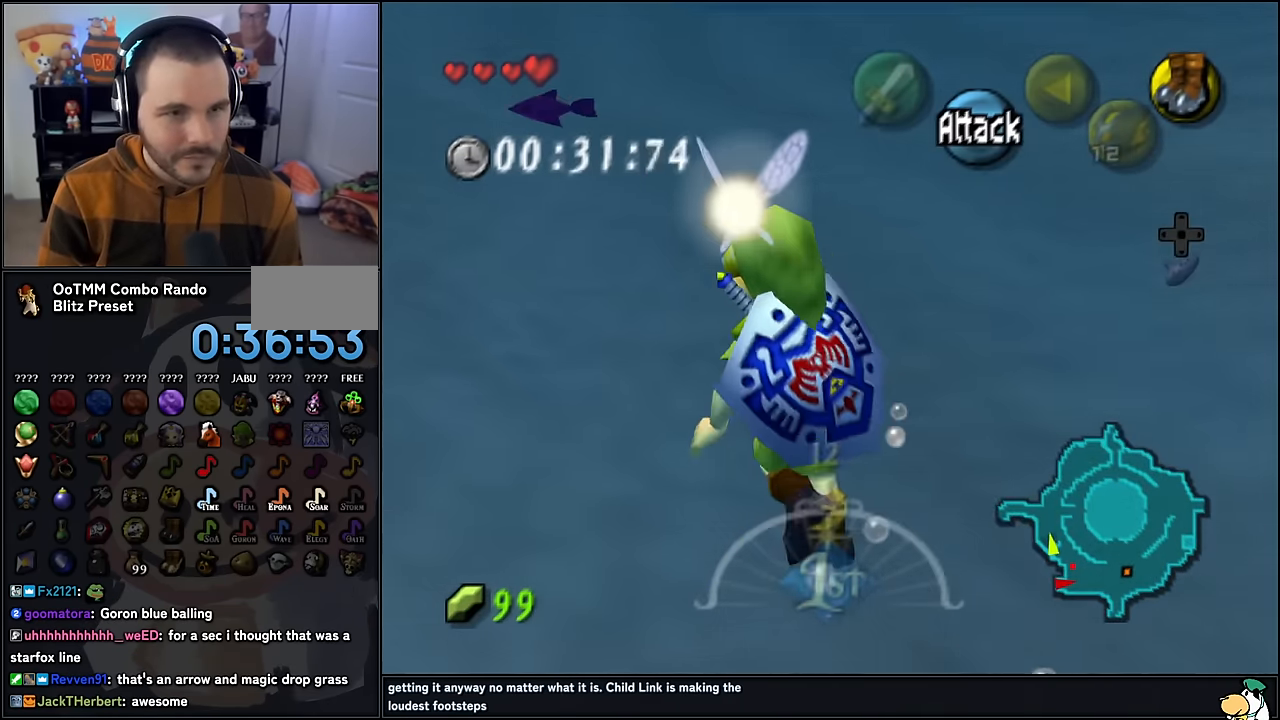
{"buttons": [], "left_stick": "up", "events": []}
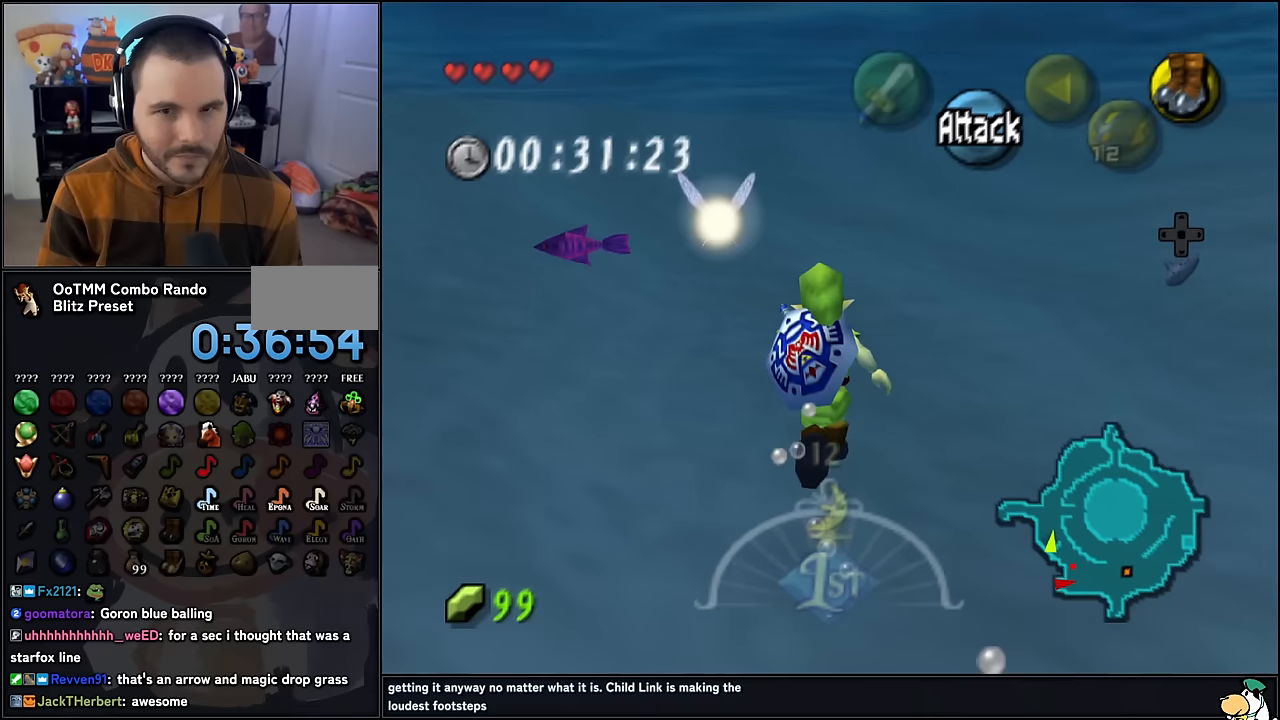
{"buttons": [], "left_stick": "up", "events": []}
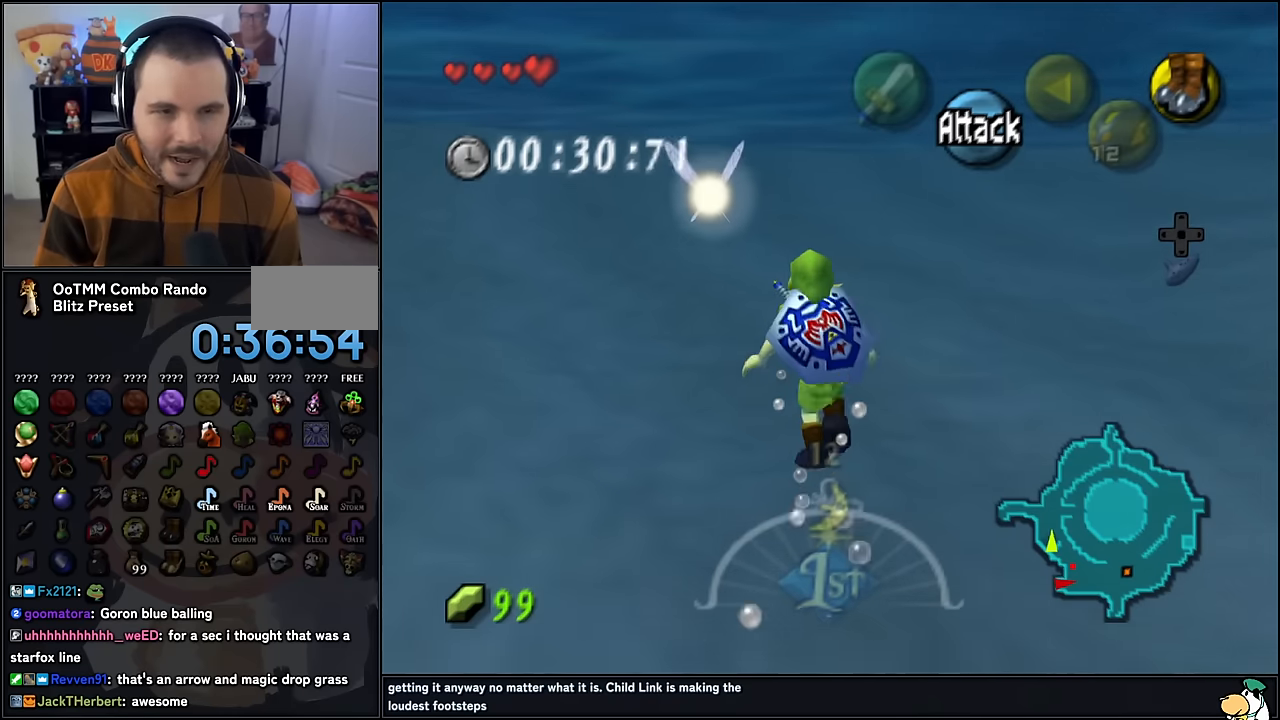
{"buttons": [], "left_stick": "up", "events": [[267, "C_RIGHT", "down"], [367, "C_RIGHT", "up"]]}
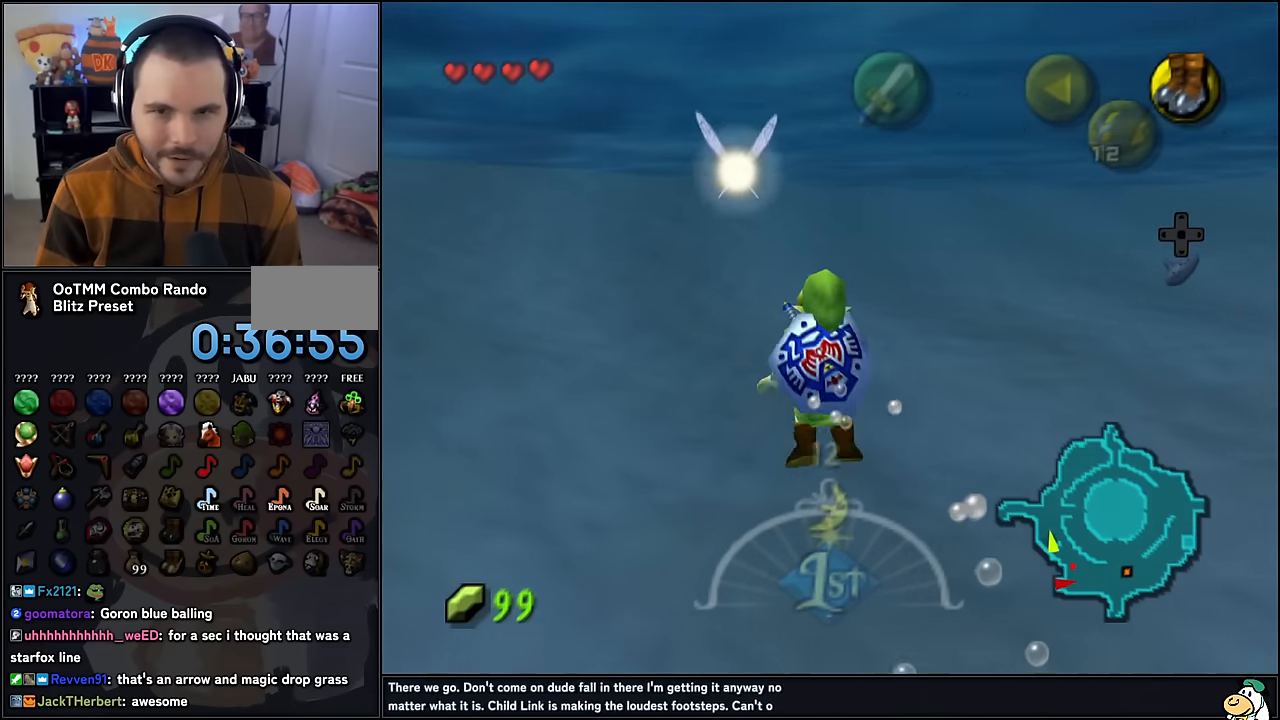
{"buttons": [], "left_stick": "up", "events": []}
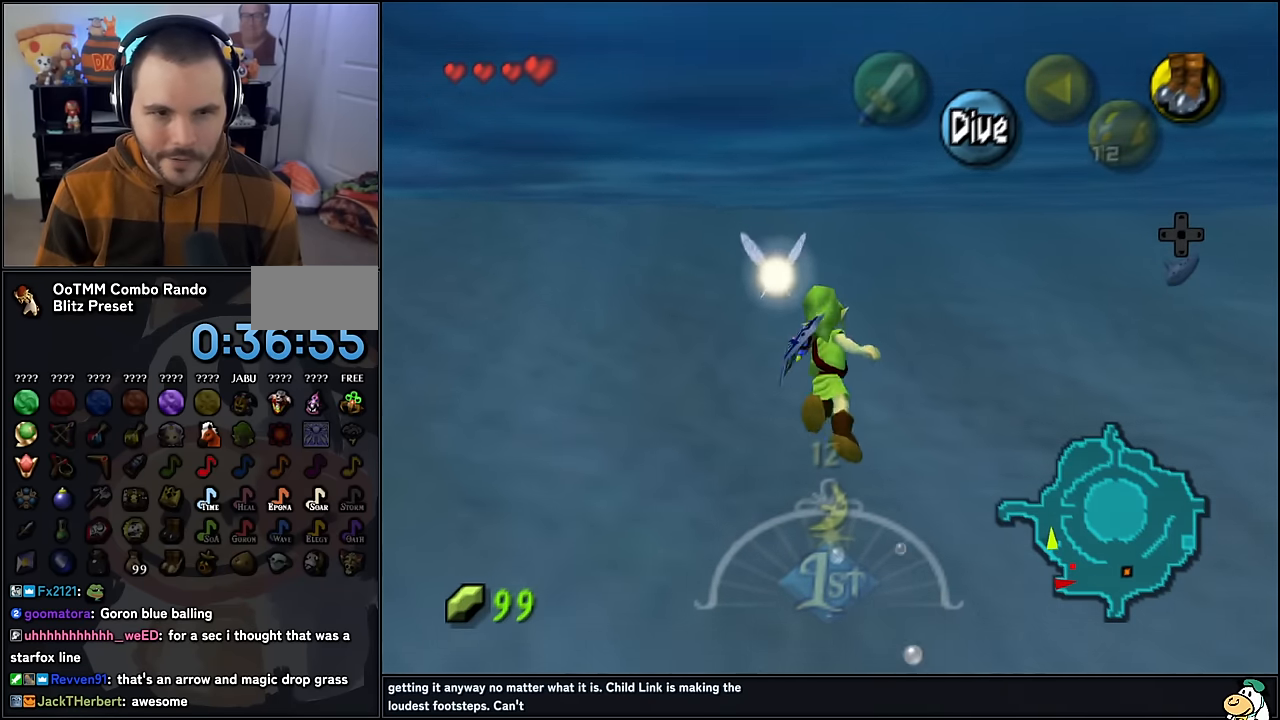
{"buttons": [], "left_stick": "up", "events": []}
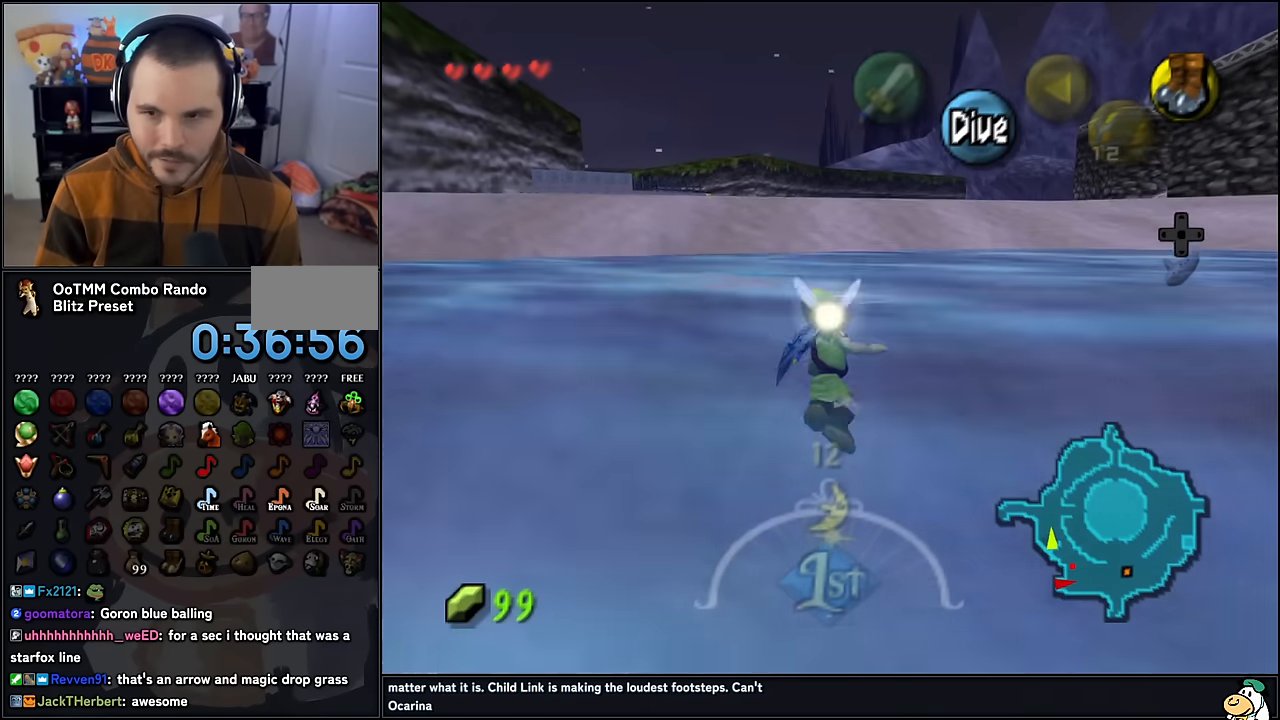
{"buttons": [], "left_stick": "up", "events": []}
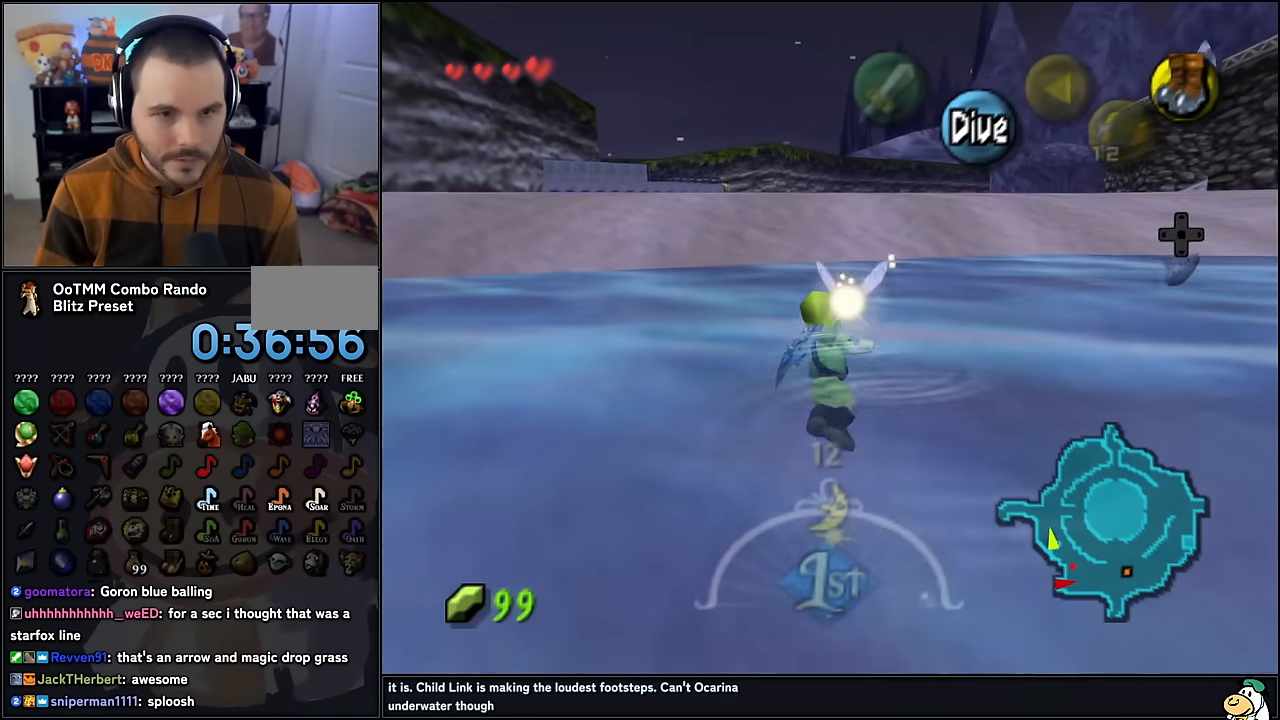
{"buttons": [], "left_stick": "up", "events": []}
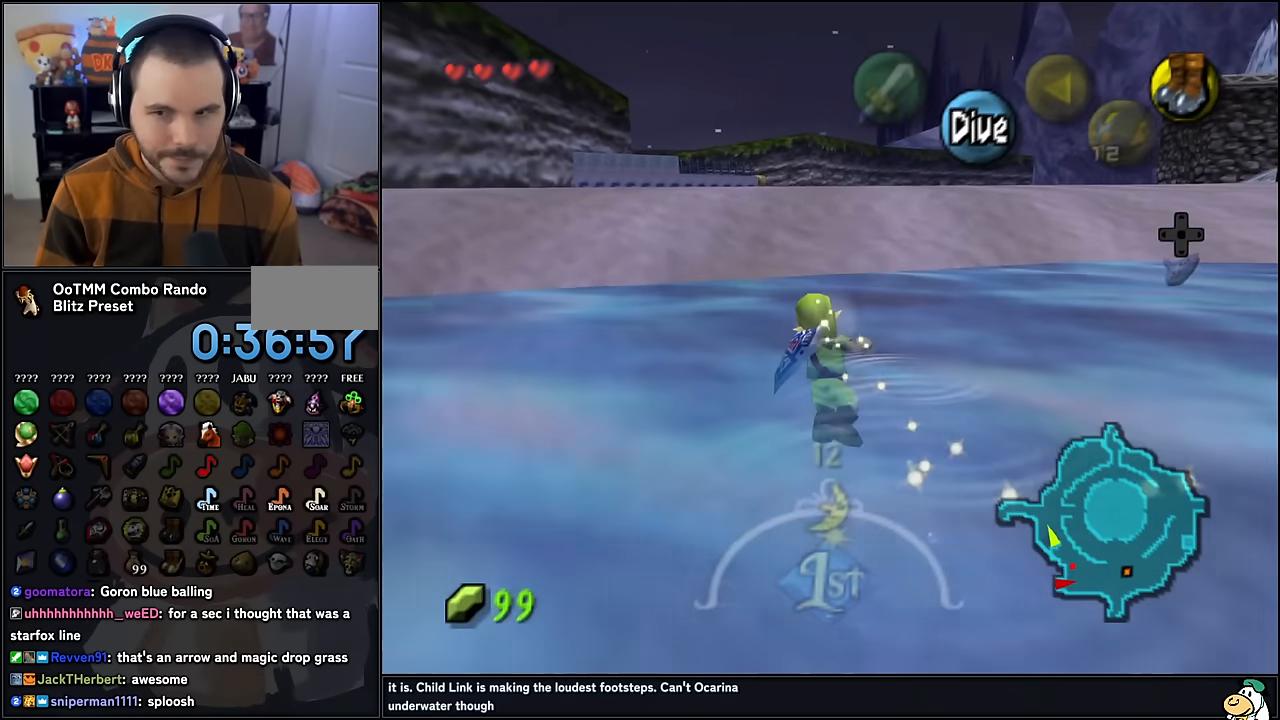
{"buttons": [], "left_stick": "up", "events": []}
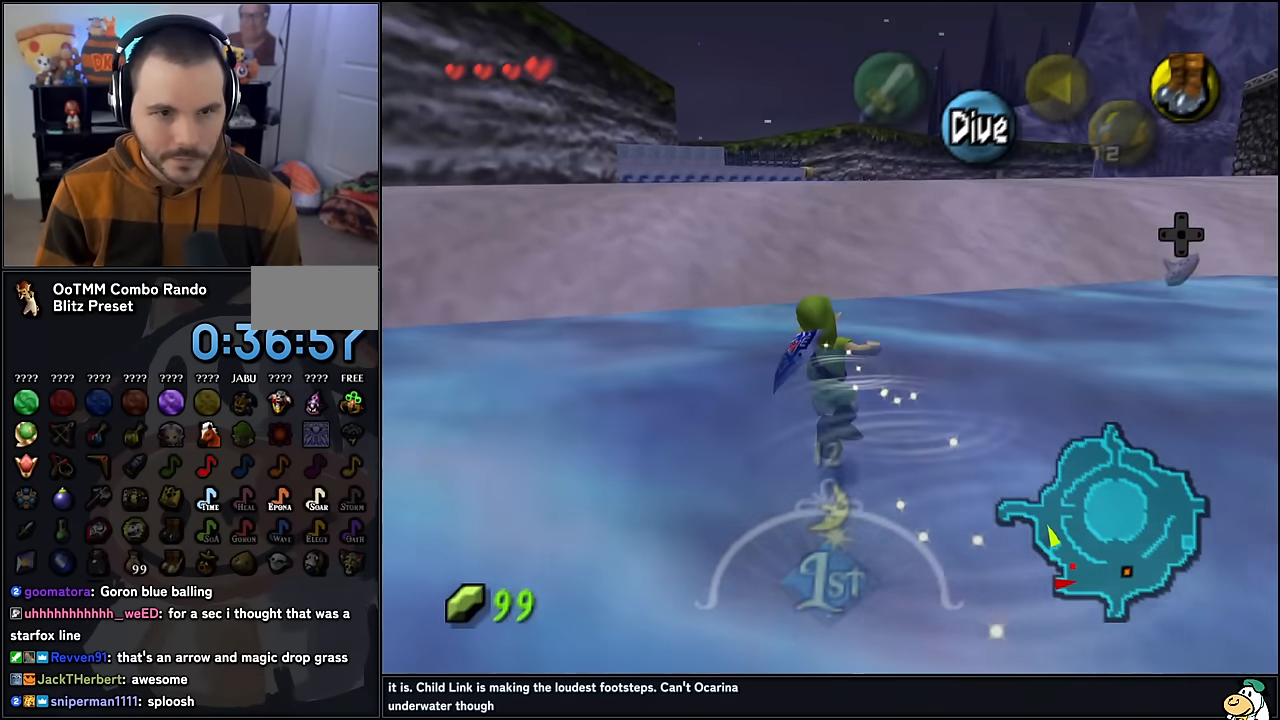
{"buttons": [], "left_stick": "up", "events": []}
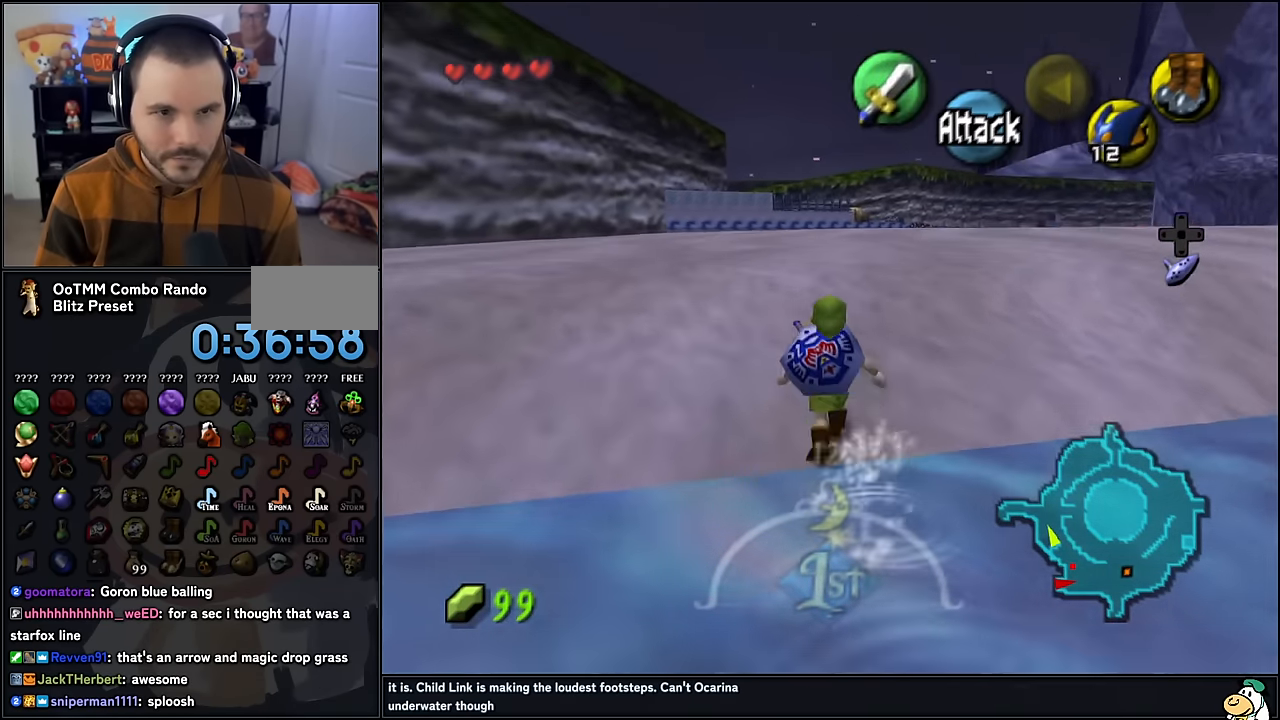
{"buttons": [], "left_stick": "center", "events": [[83, "left_stick", "center"]]}
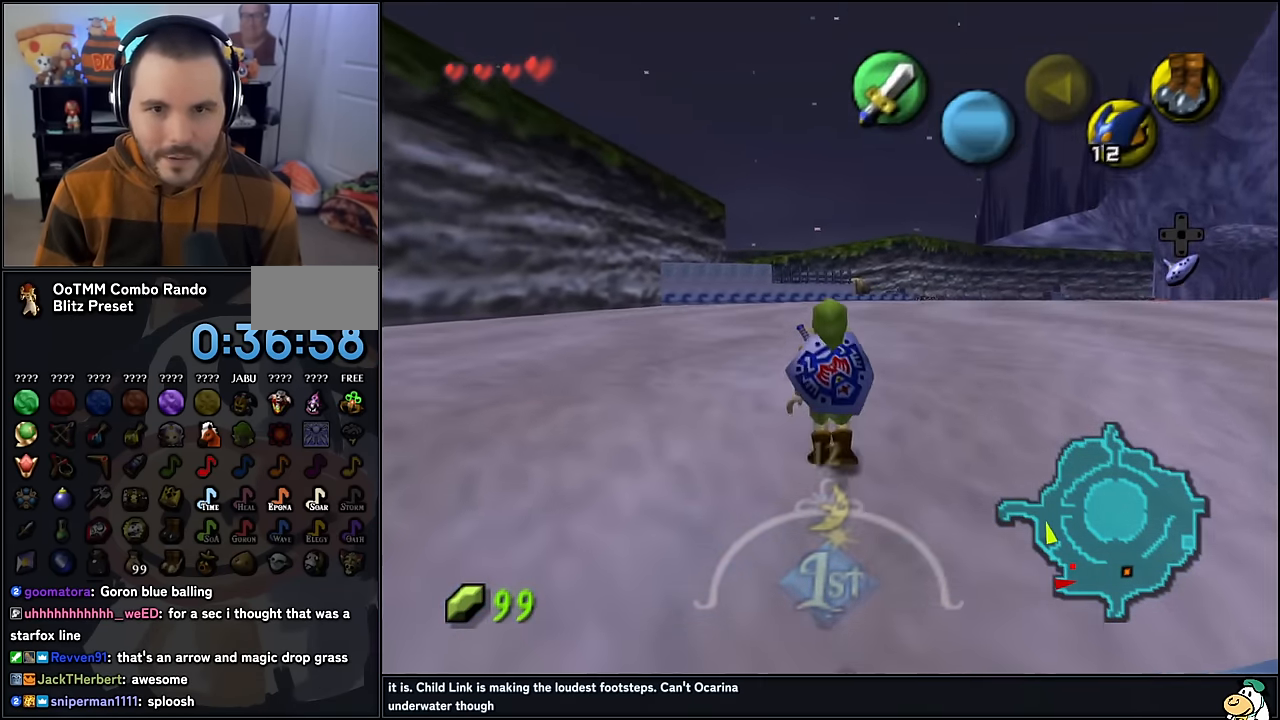
{"buttons": [], "left_stick": "center", "events": []}
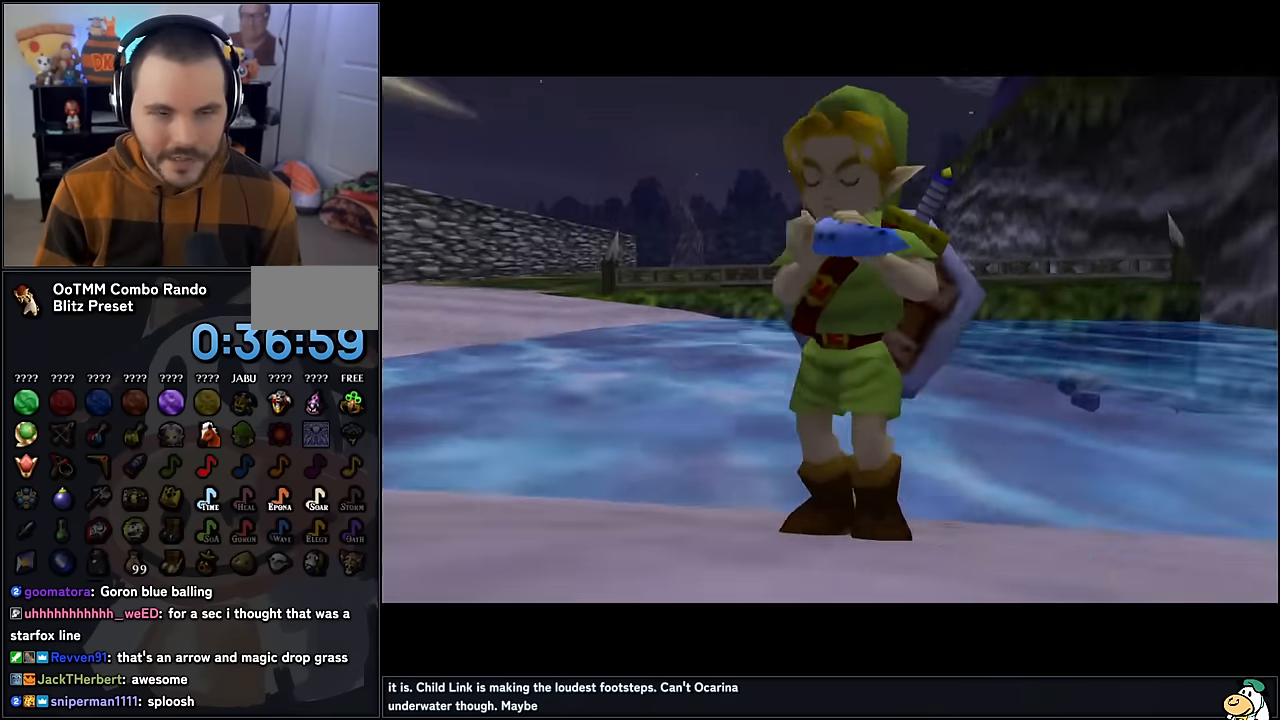
{"buttons": [], "left_stick": "center", "events": []}
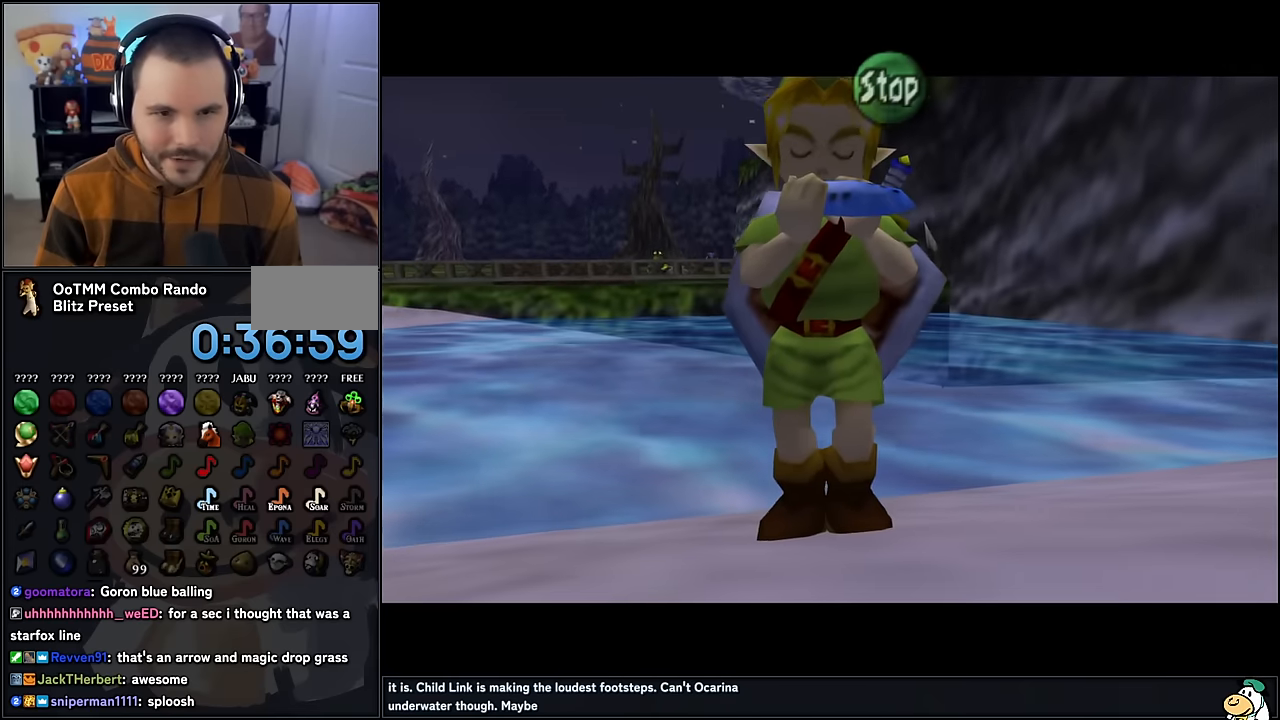
{"buttons": ["B"], "left_stick": "center", "events": [[433, "B", "down"]]}
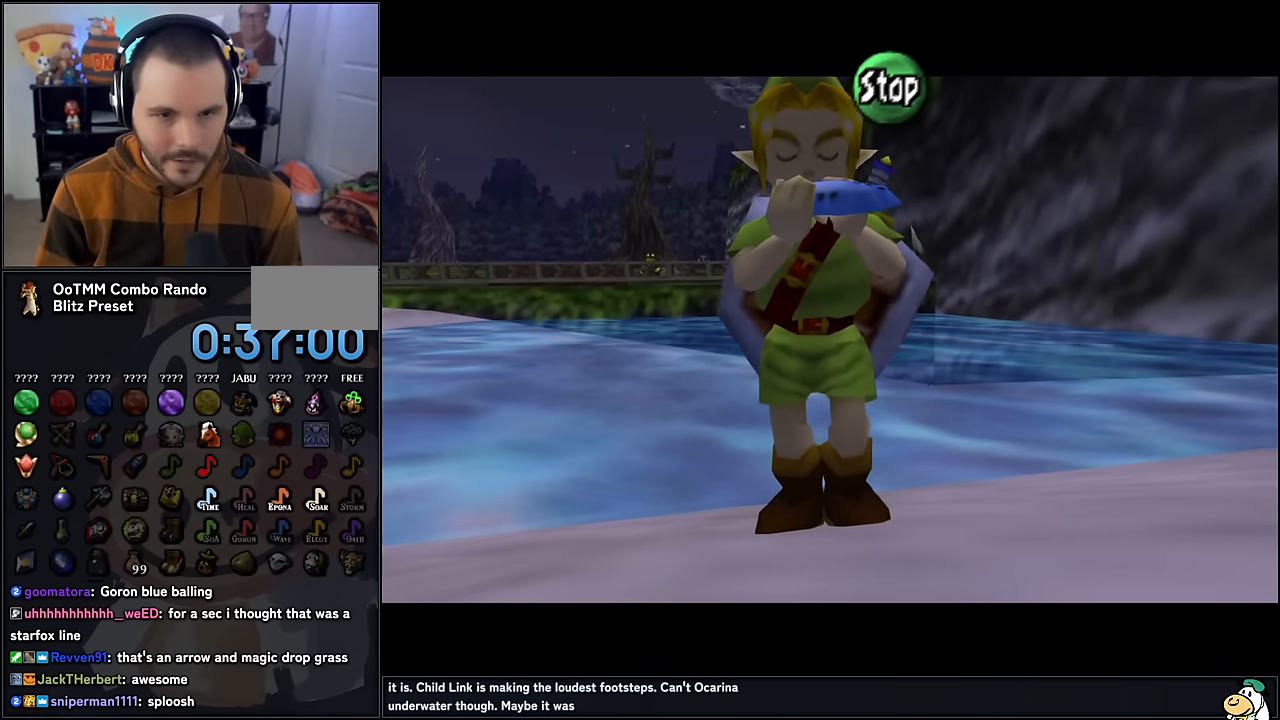
{"buttons": [], "left_stick": "center", "events": [[17, "B", "up"]]}
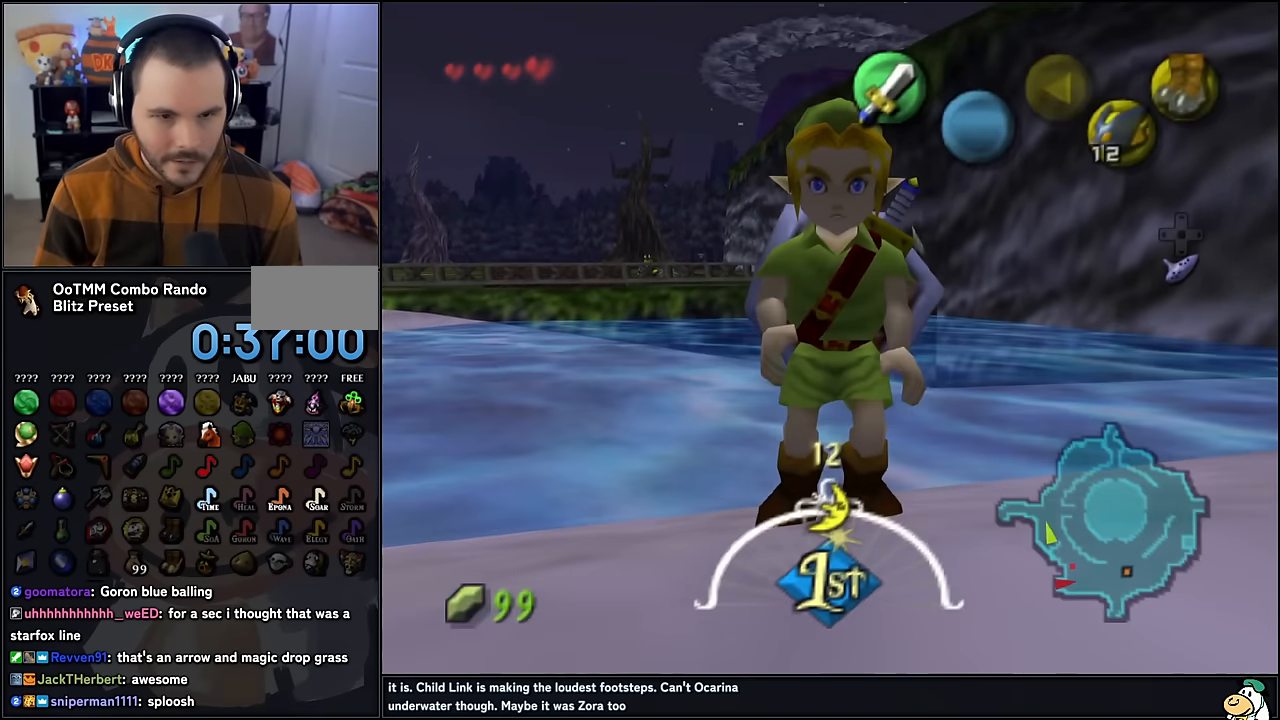
{"buttons": [], "left_stick": "center", "events": []}
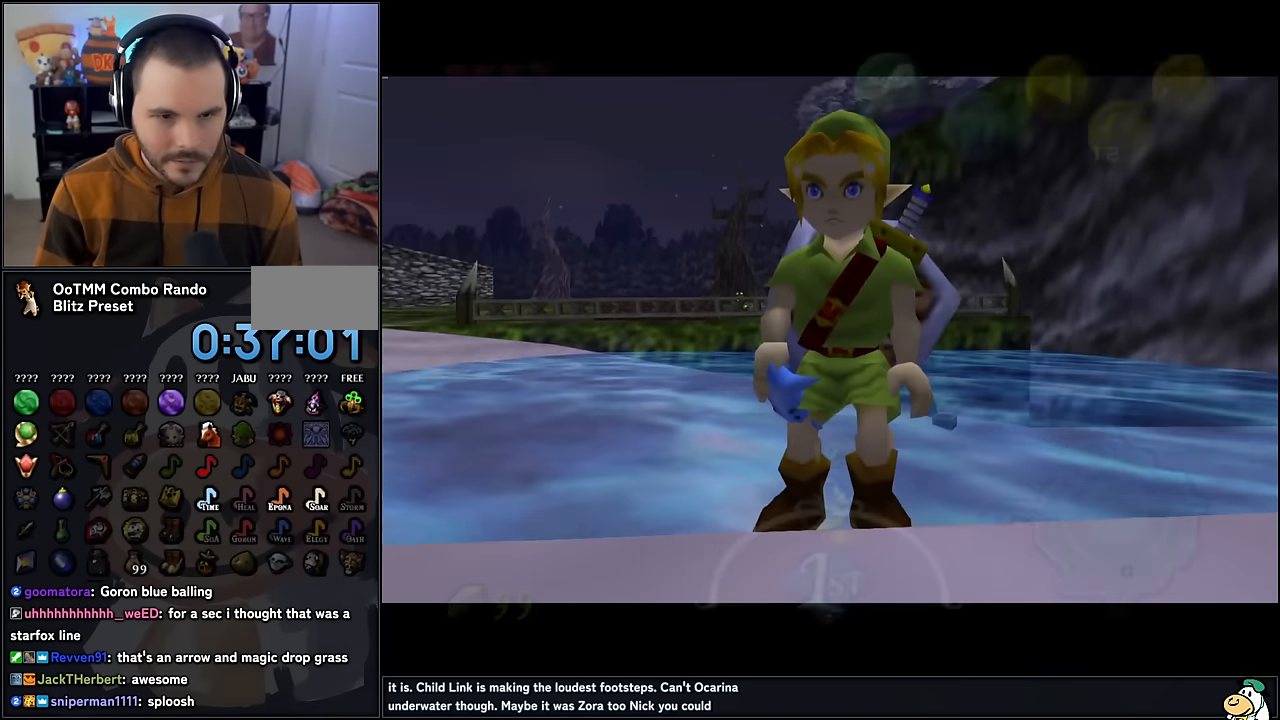
{"buttons": ["C_DOWN"], "left_stick": "center", "events": [[500, "C_DOWN", "down"]]}
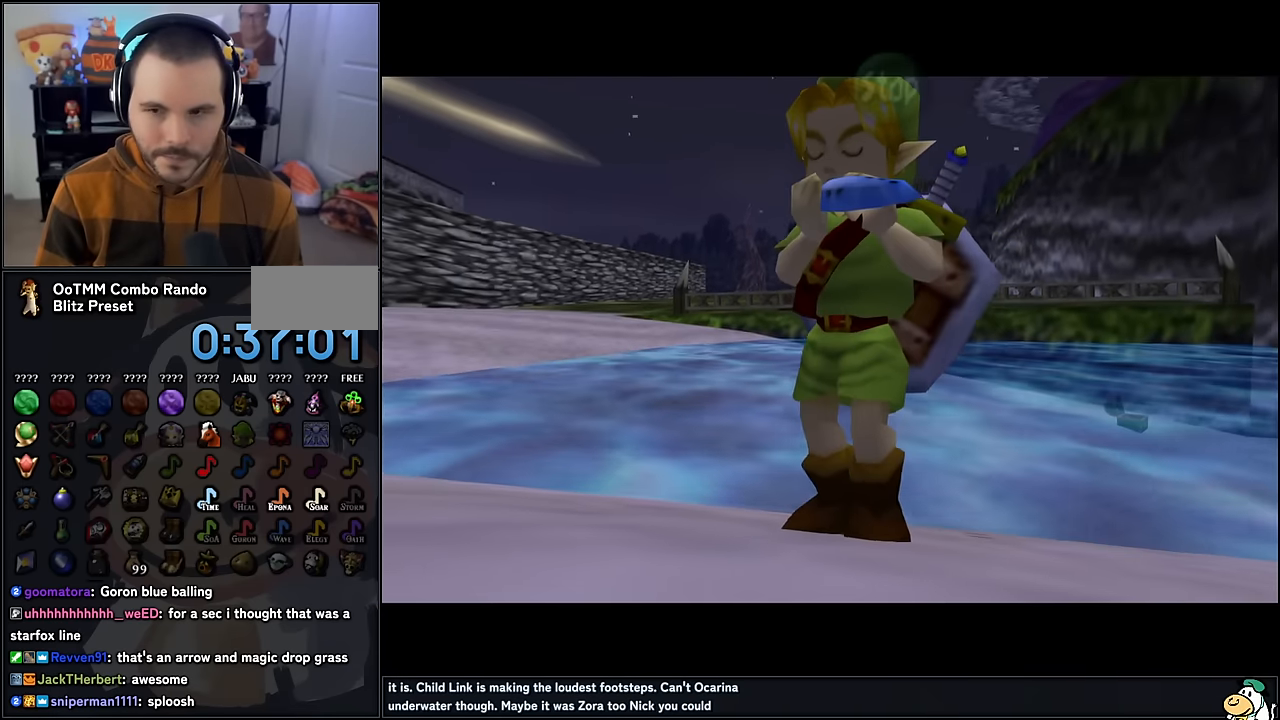
{"buttons": ["C_DOWN"], "left_stick": "center", "events": [[67, "C_LEFT", "down"], [117, "C_DOWN", "up"], [167, "C_LEFT", "up"], [267, "C_UP", "down"], [350, "C_UP", "up"], [433, "C_DOWN", "down"]]}
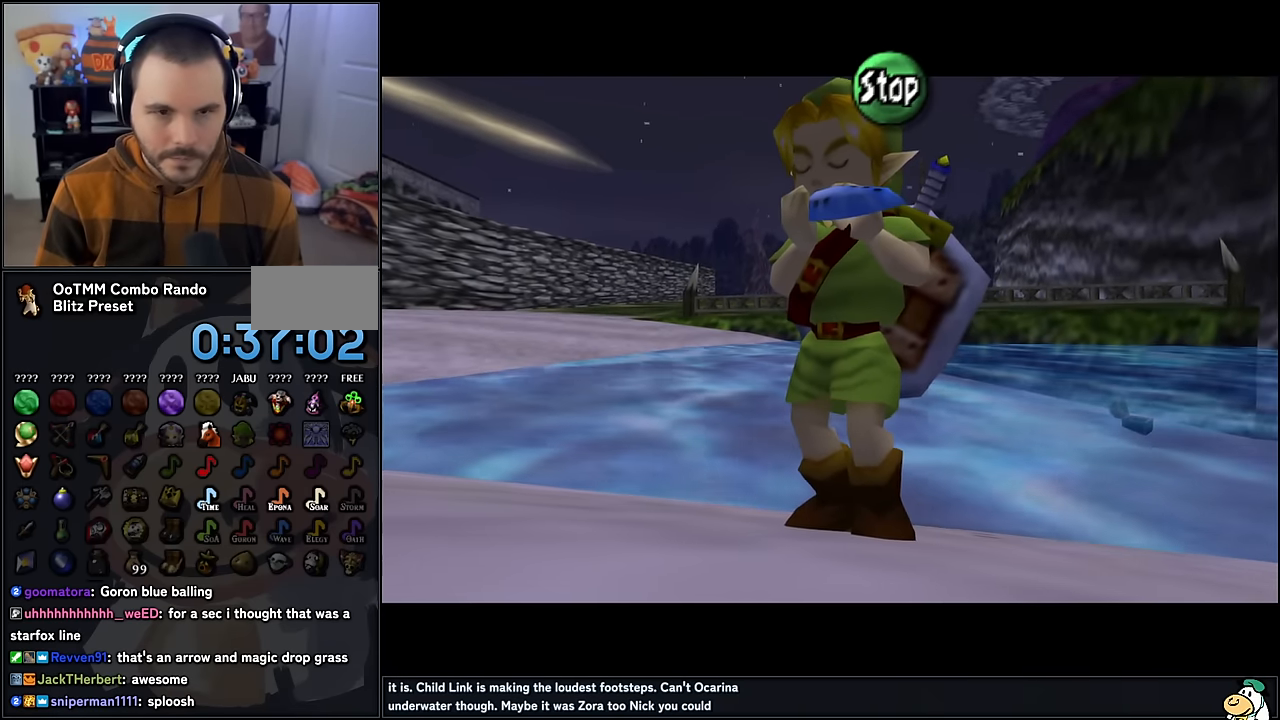
{"buttons": [], "left_stick": "center", "events": [[33, "C_LEFT", "down"], [83, "C_DOWN", "up"], [183, "C_LEFT", "up"], [267, "C_UP", "down"], [417, "C_UP", "up"]]}